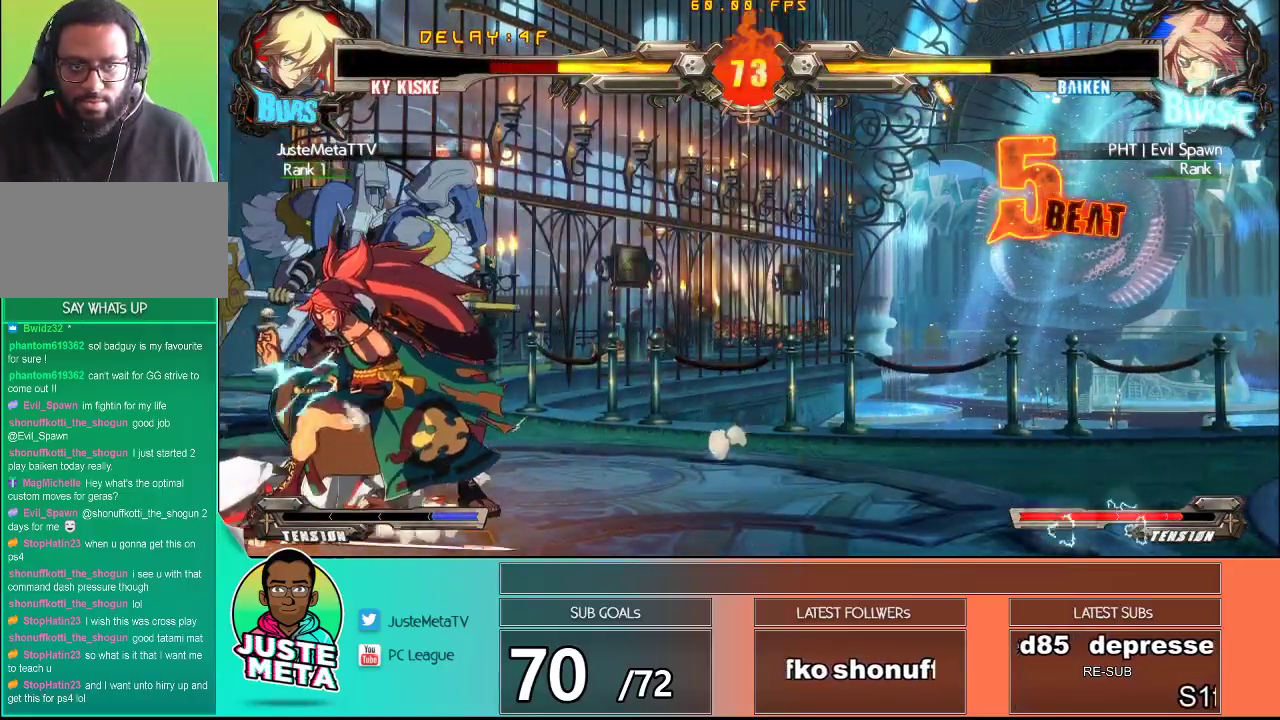
Gameplay with a controller (arcade stick); each line is a JSON object with the inputs held at the frame after it. "events" lists button and stick changes between this image and that frame as [ms after this image, input, new state], when the widget could be followed in between. Not read: L3 R3.
{"buttons": ["CROSS", "SQUARE"], "left_stick": "down-left", "events": []}
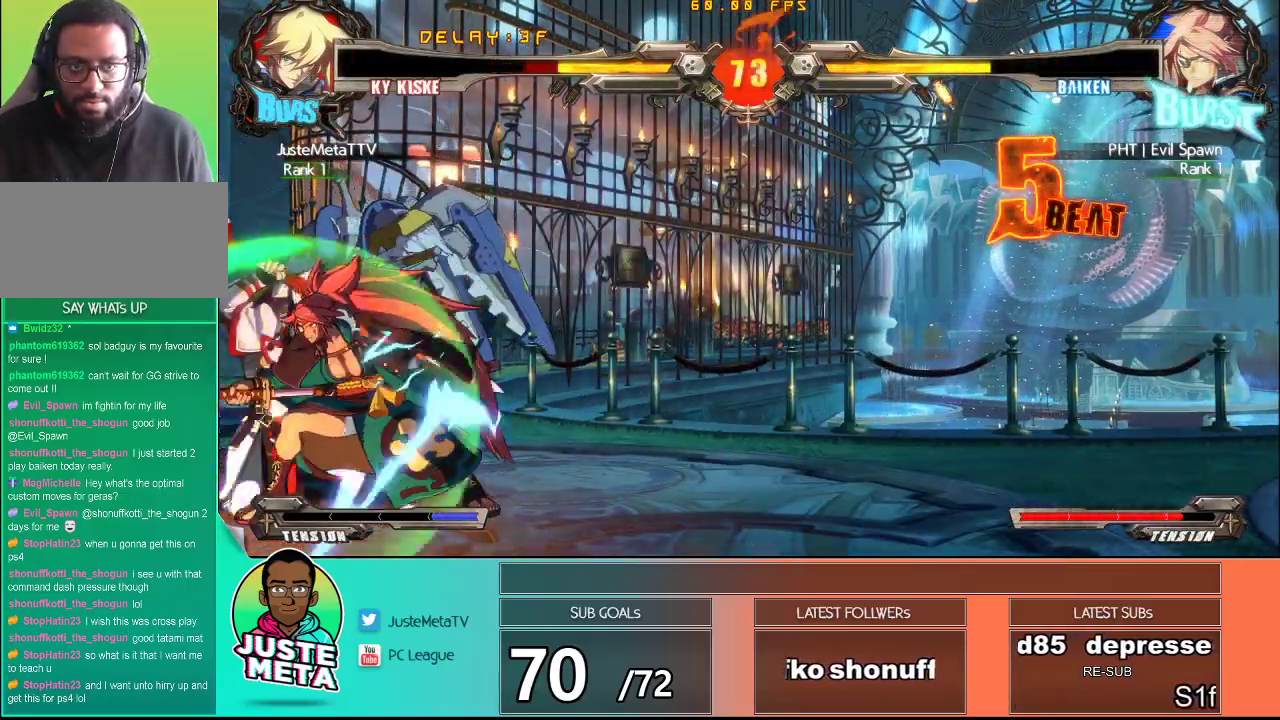
{"buttons": ["CROSS", "SQUARE"], "left_stick": "down-left", "events": []}
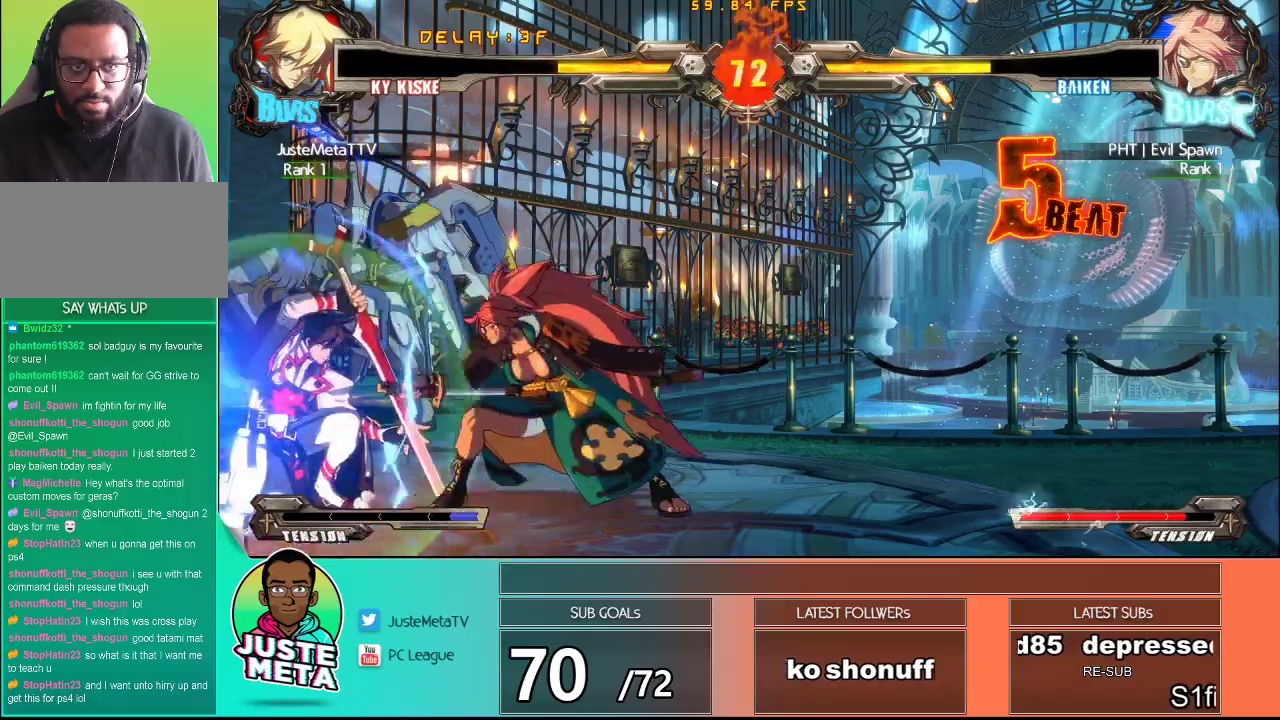
{"buttons": ["TRIANGLE"], "left_stick": "down", "events": [[167, "CROSS", "up"], [167, "SQUARE", "up"], [167, "left_stick", "center"], [267, "SQUARE", "down"], [400, "SQUARE", "up"], [400, "TRIANGLE", "down"], [483, "left_stick", "down"]]}
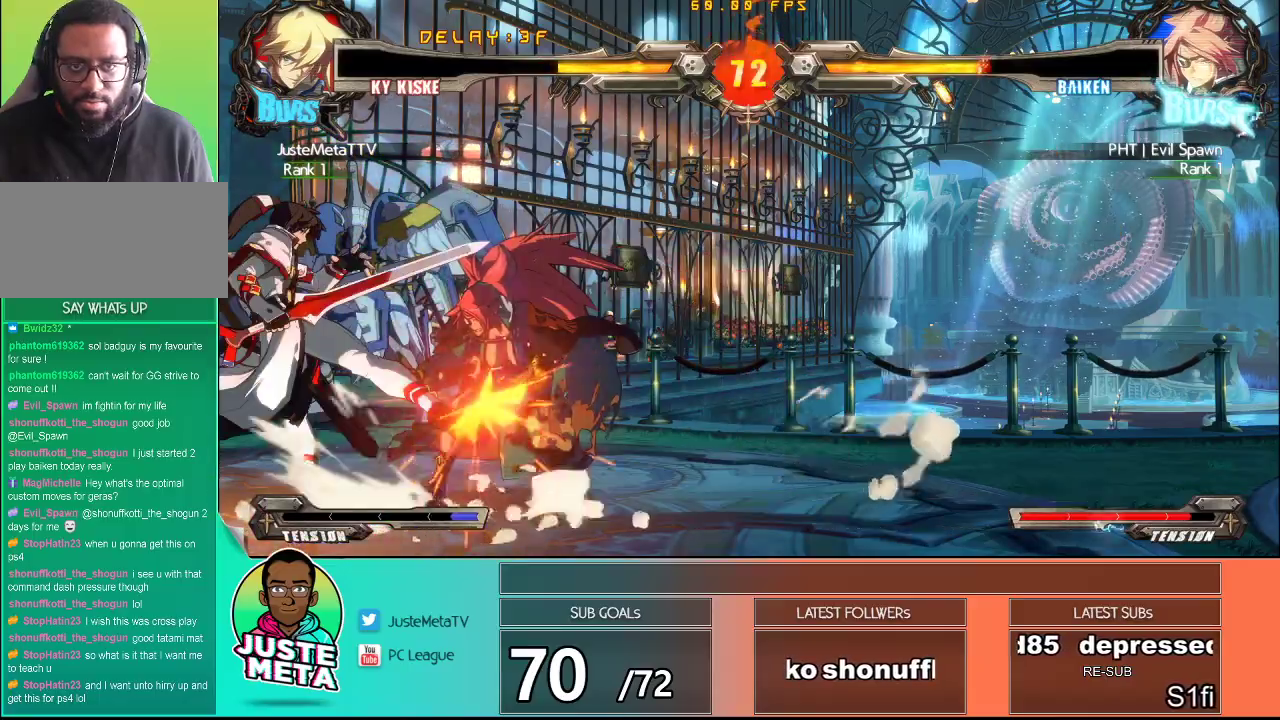
{"buttons": [], "left_stick": "center", "events": [[17, "TRIANGLE", "up"], [117, "left_stick", "left"], [167, "SQUARE", "down"], [167, "left_stick", "center"], [233, "SQUARE", "up"], [350, "SQUARE", "down"], [417, "SQUARE", "up"]]}
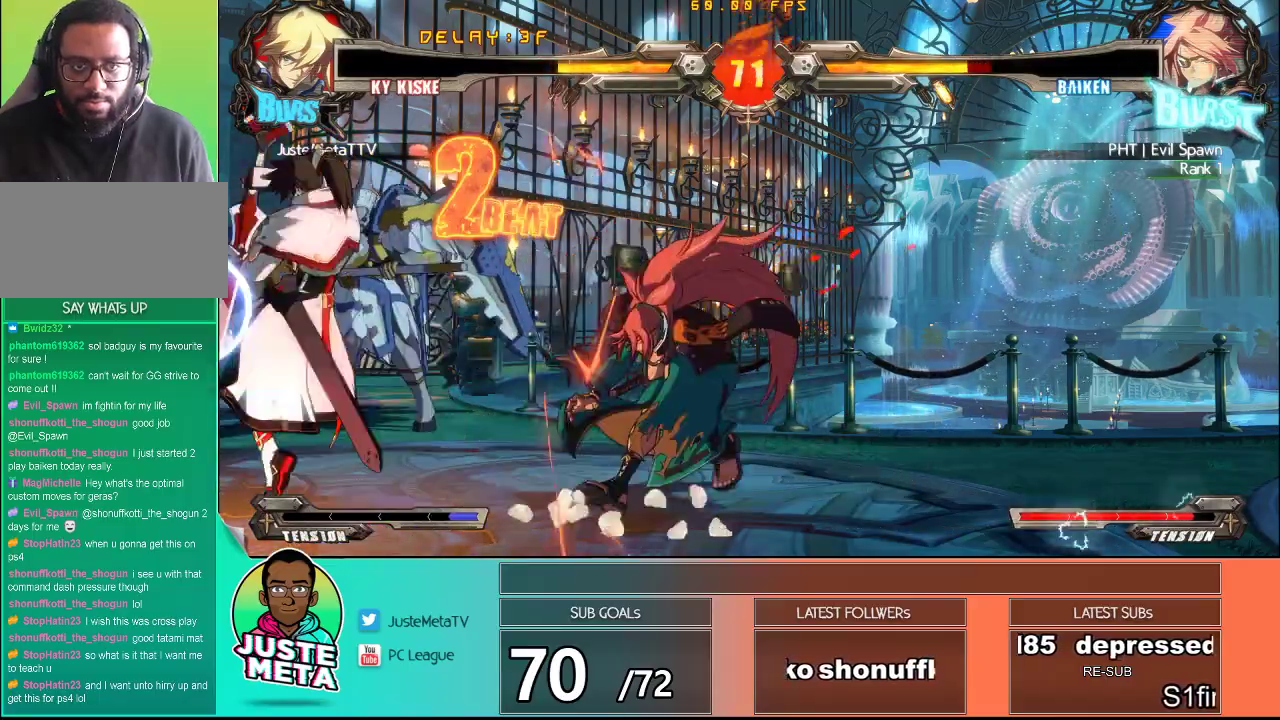
{"buttons": [], "left_stick": "center", "events": []}
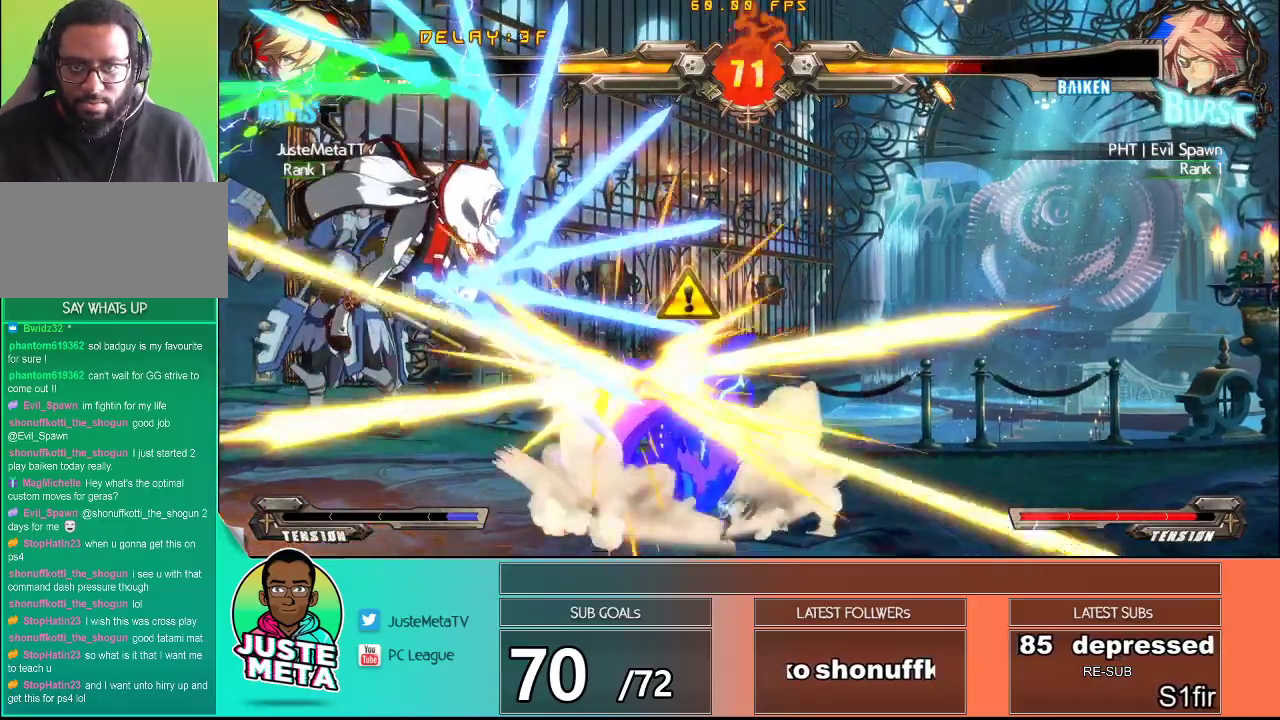
{"buttons": [], "left_stick": "center", "events": []}
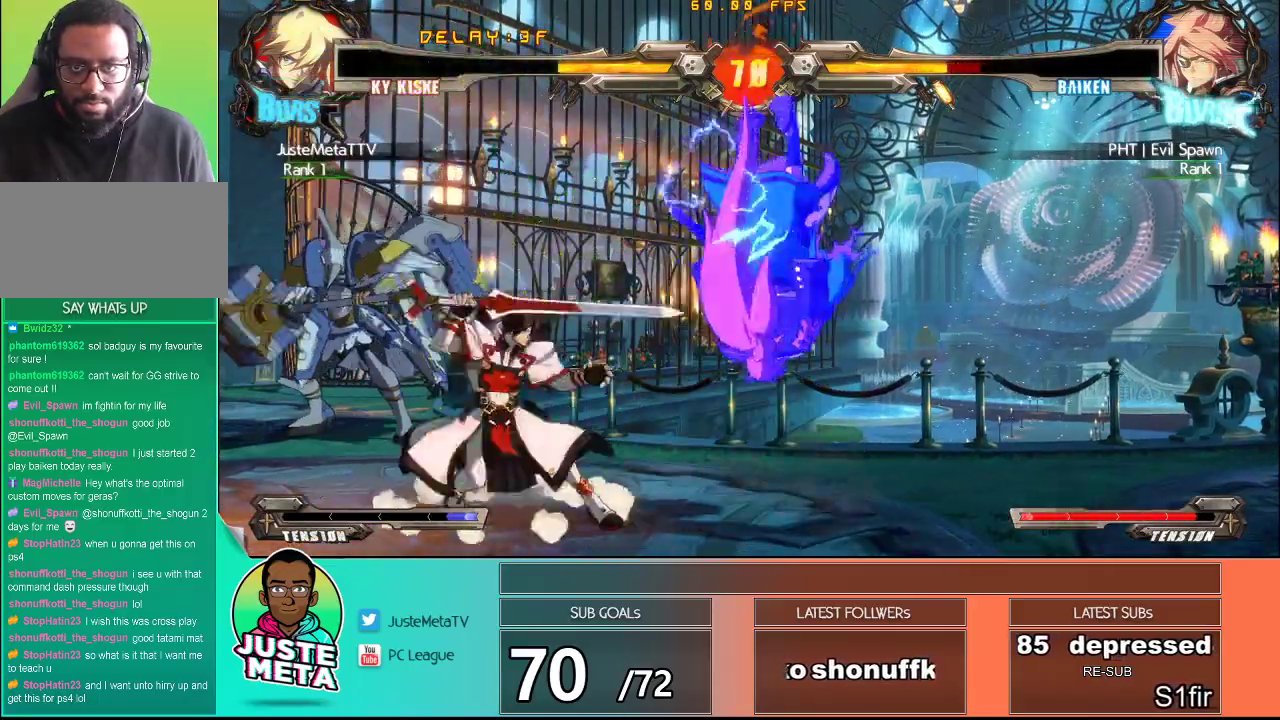
{"buttons": [], "left_stick": "right", "events": [[117, "left_stick", "right"], [183, "TRIANGLE", "down"], [300, "TRIANGLE", "up"], [333, "left_stick", "center"], [367, "TRIANGLE", "down"], [483, "TRIANGLE", "up"], [483, "left_stick", "right"]]}
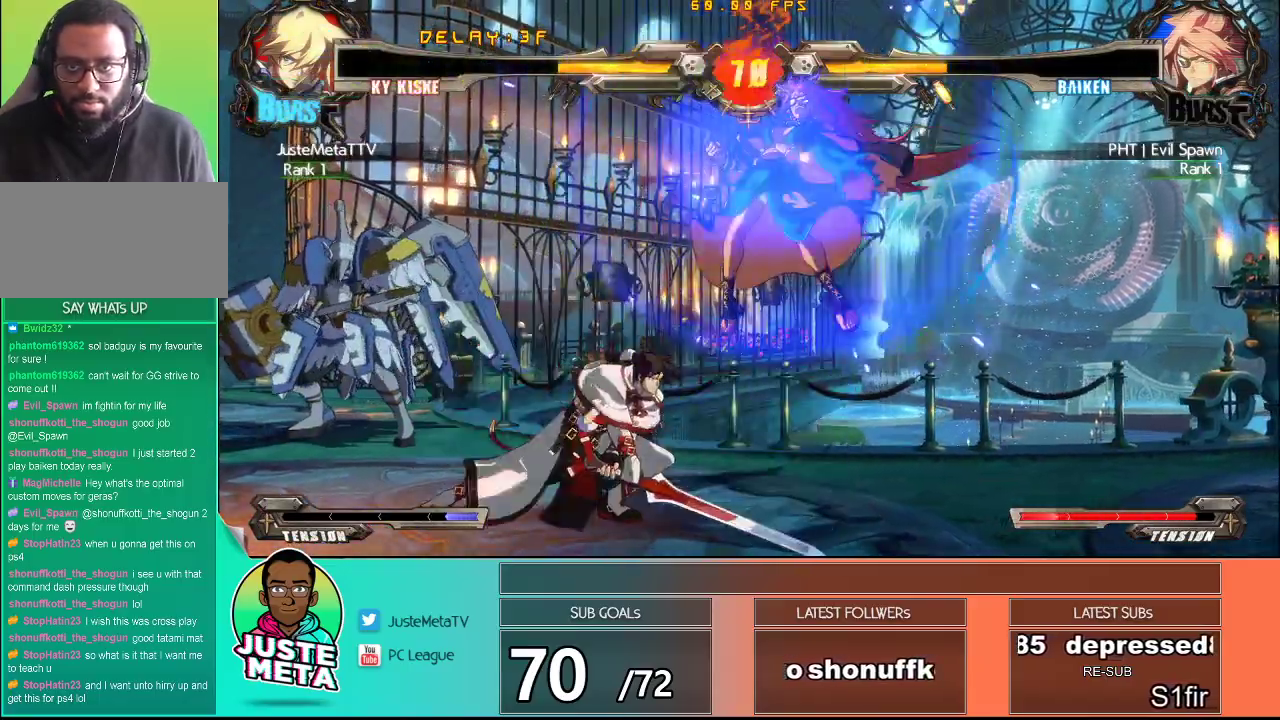
{"buttons": ["TRIANGLE"], "left_stick": "down", "events": [[33, "left_stick", "center"], [133, "left_stick", "right"], [183, "left_stick", "center"], [317, "left_stick", "right"], [433, "TRIANGLE", "down"], [500, "left_stick", "down"]]}
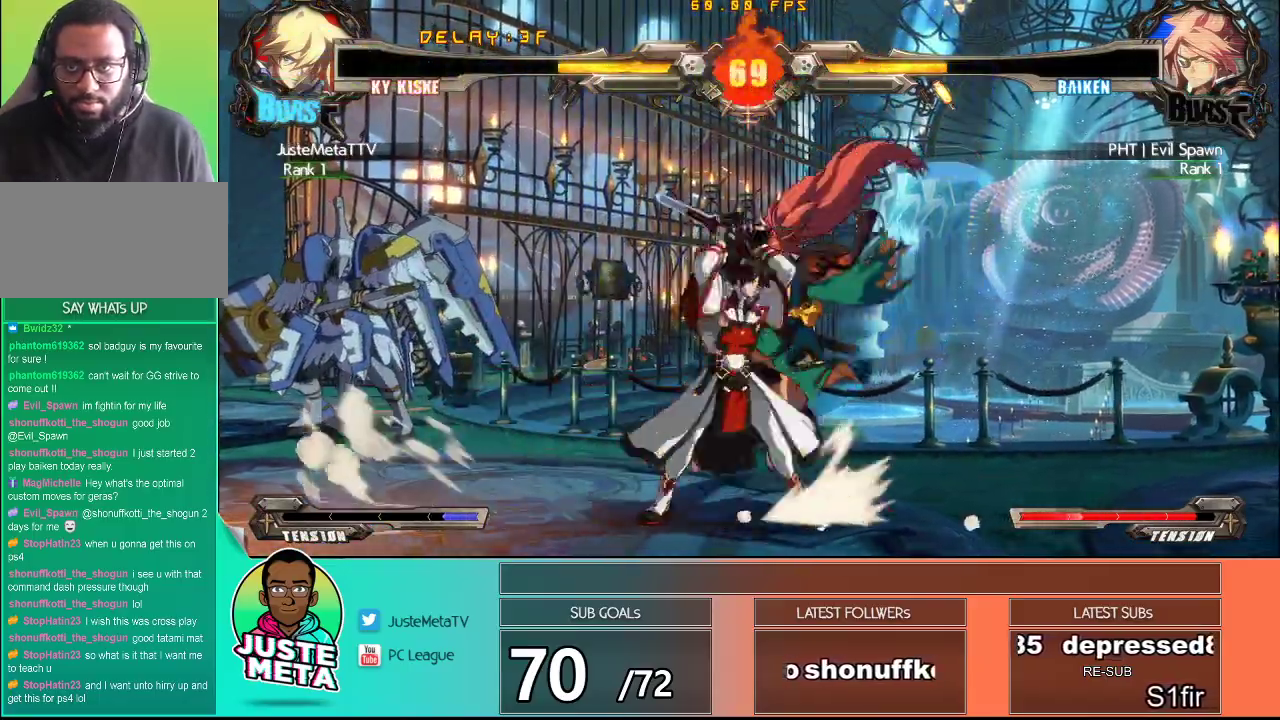
{"buttons": [], "left_stick": "down-right", "events": [[33, "TRIANGLE", "up"], [100, "TRIANGLE", "down"], [233, "left_stick", "down-right"], [300, "TRIANGLE", "up"]]}
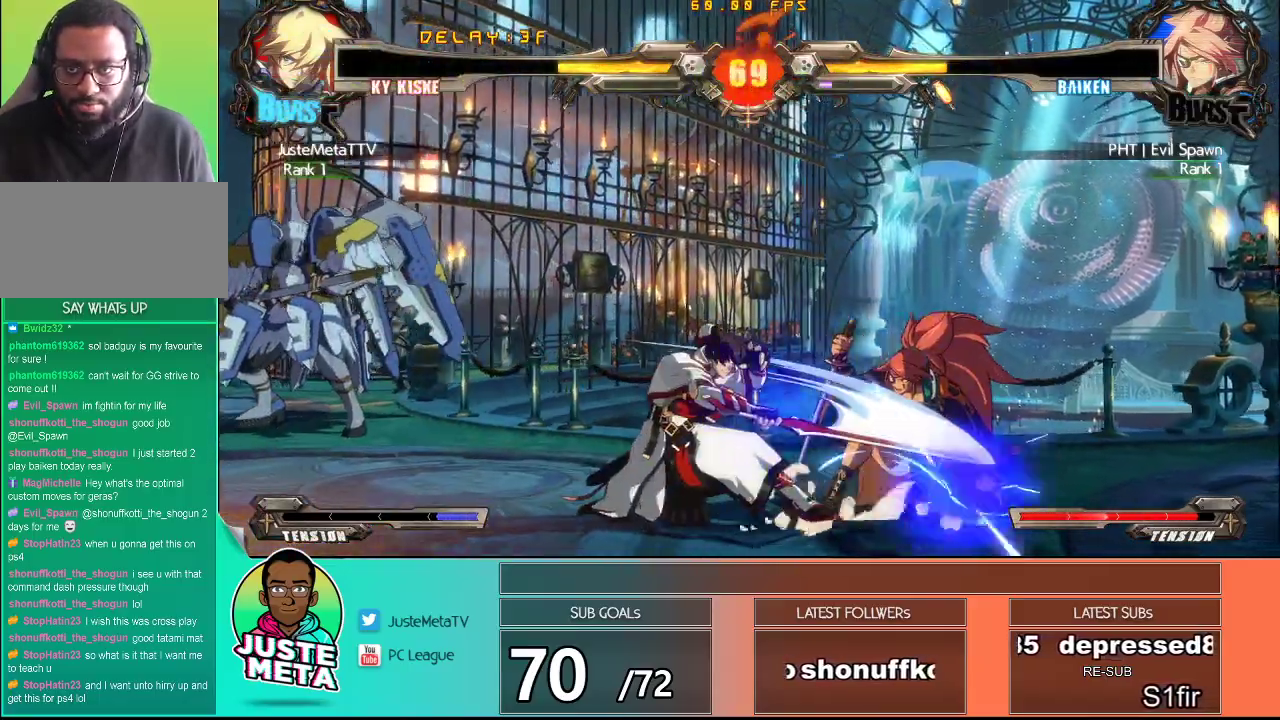
{"buttons": [], "left_stick": "center", "events": [[17, "TRIANGLE", "down"], [17, "left_stick", "down-left"], [67, "TRIANGLE", "up"], [150, "left_stick", "center"], [167, "SQUARE", "down"], [233, "SQUARE", "up"], [333, "SQUARE", "down"], [417, "SQUARE", "up"]]}
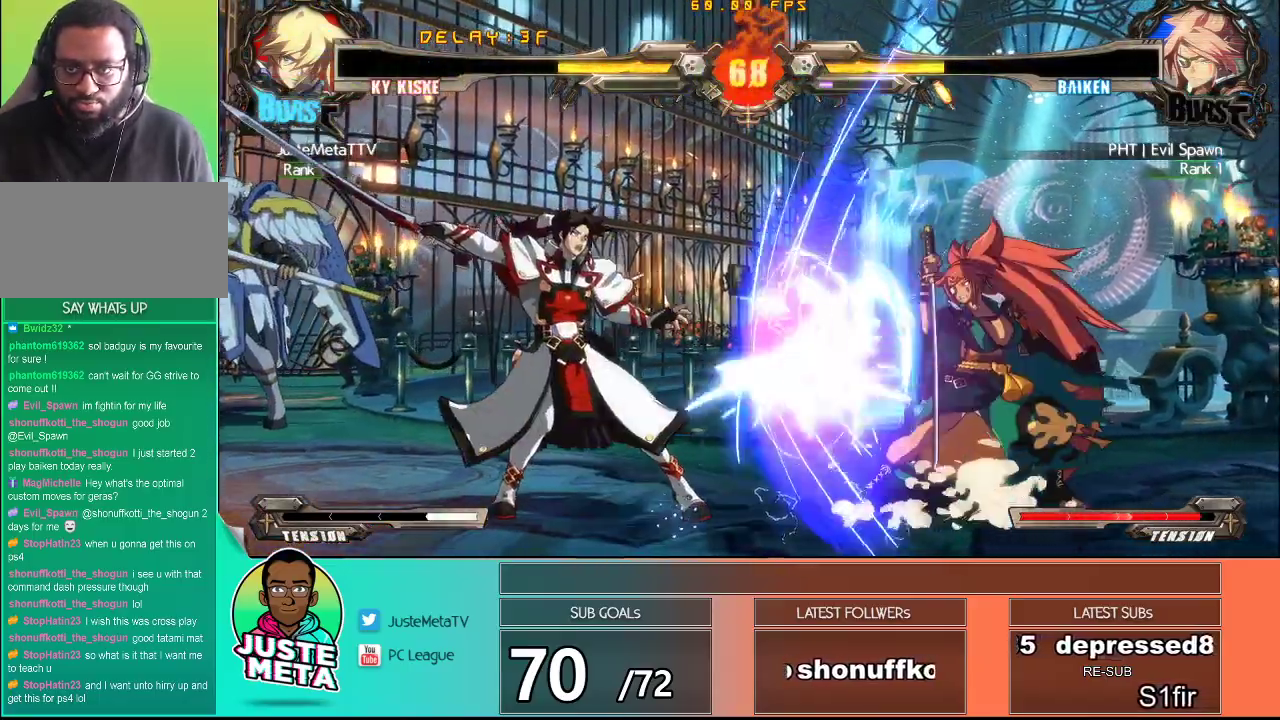
{"buttons": [], "left_stick": "right", "events": [[300, "left_stick", "right"], [350, "left_stick", "center"], [450, "left_stick", "right"]]}
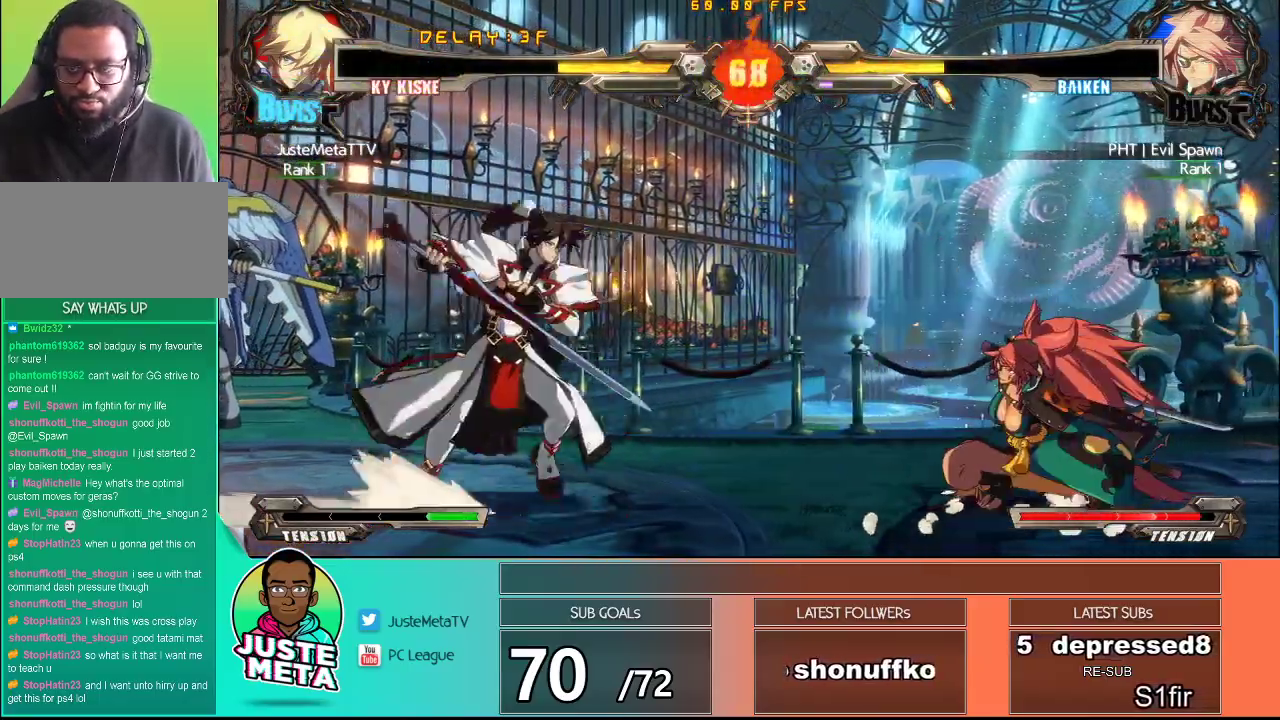
{"buttons": [], "left_stick": "center", "events": [[133, "left_stick", "down"], [167, "SQUARE", "down"], [250, "SQUARE", "up"], [283, "left_stick", "center"], [317, "SQUARE", "down"], [417, "SQUARE", "up"]]}
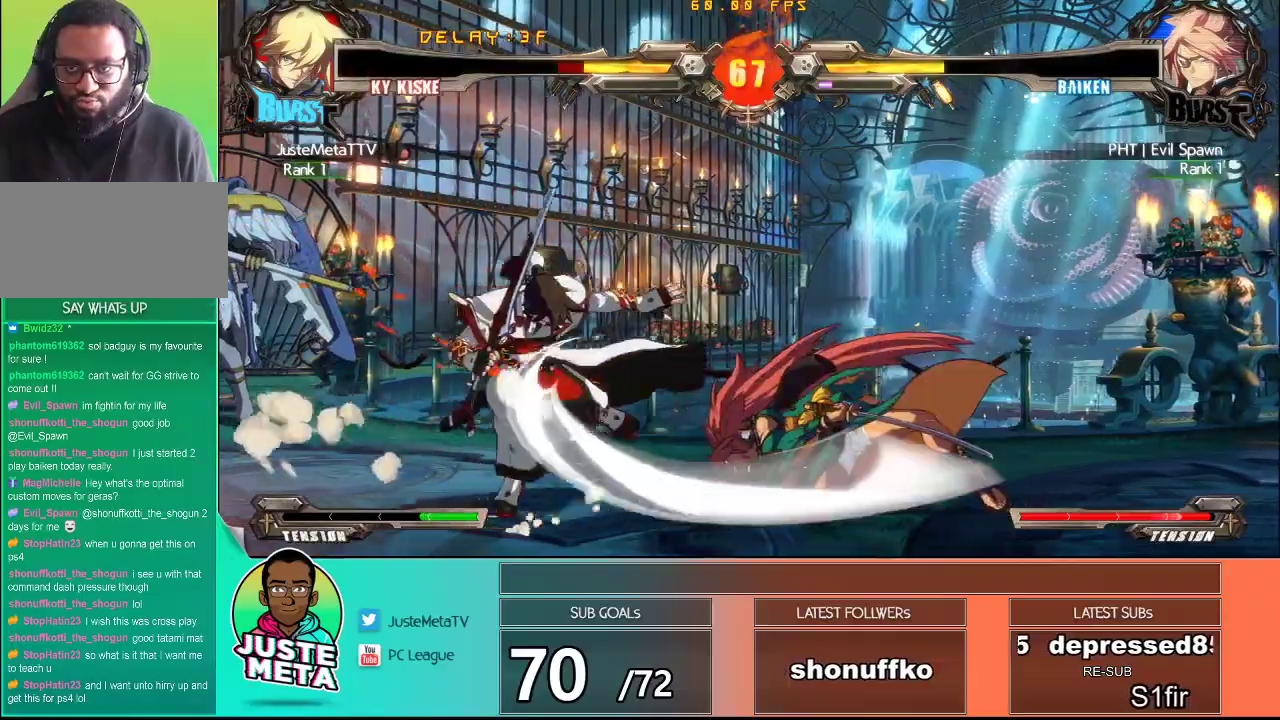
{"buttons": ["CROSS", "SQUARE"], "left_stick": "down-left", "events": [[50, "left_stick", "down"], [100, "CROSS", "down"], [100, "SQUARE", "down"], [133, "left_stick", "down-left"]]}
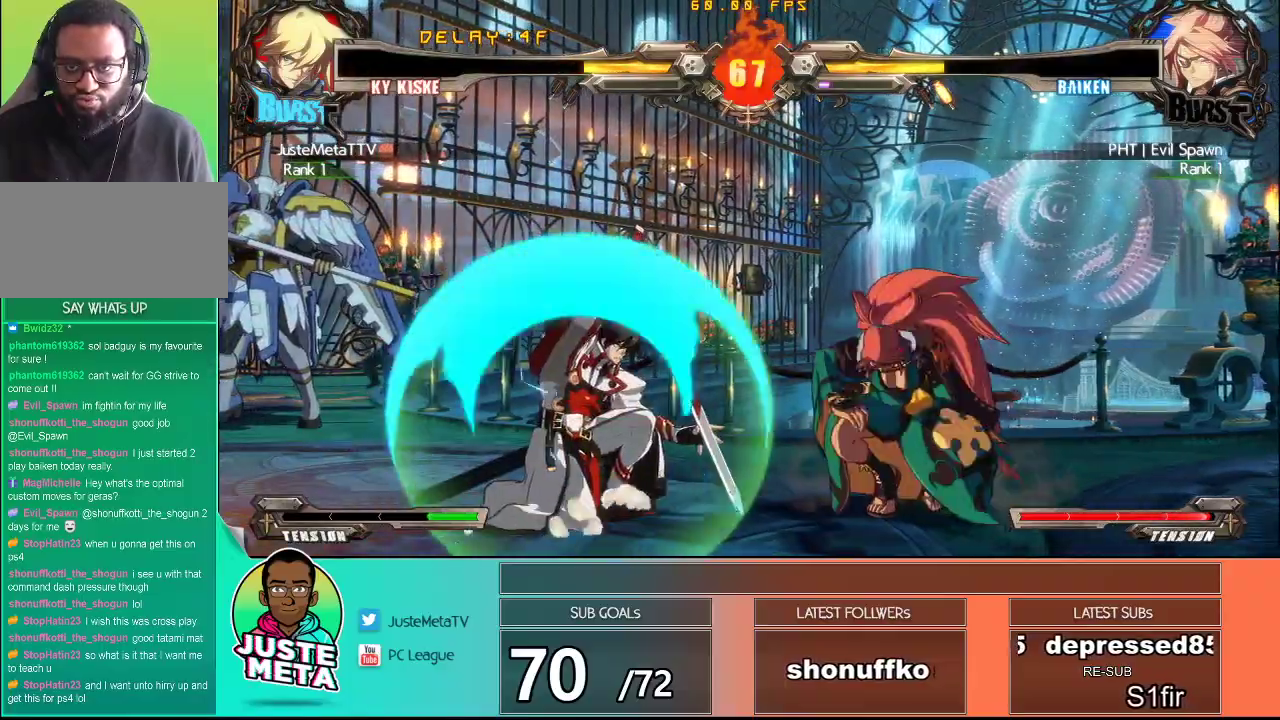
{"buttons": ["TRIANGLE"], "left_stick": "center", "events": [[367, "CROSS", "up"], [367, "SQUARE", "up"], [367, "left_stick", "center"], [467, "TRIANGLE", "down"]]}